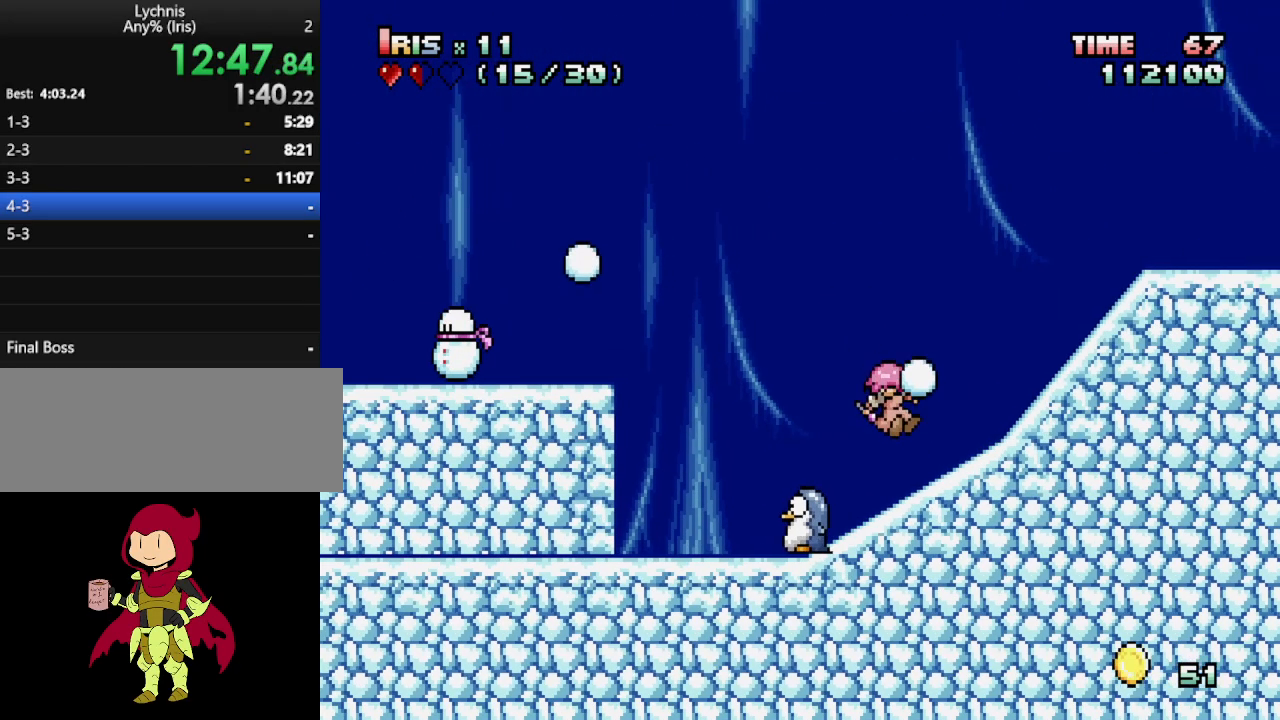
Gameplay with keyboard; each line is a JSON object with the keys held at the frame after it. "events" lists presses ("down") and releases ("up") of "alt_l", "alt_r", "caps_lock", "ctrl_l", "ctrl_r", "down", "escape", "f1", "f10", "f11", "f12", "f2", "f3", "f4", "f5", "f6", "f7", "f8", "f9", "left", "right", "shift", "space", "super", "tab" and "up" between this image and that frame as [ms after this image, input, new state], when the widget could be followed in between. No other keys are recorded. Mouse input is not recorded.
{"keys": ["right"], "events": [[100, "right", "up"], [150, "right", "down"], [250, "right", "up"], [300, "right", "down"], [333, "ctrl_l", "down"], [433, "ctrl_l", "up"]]}
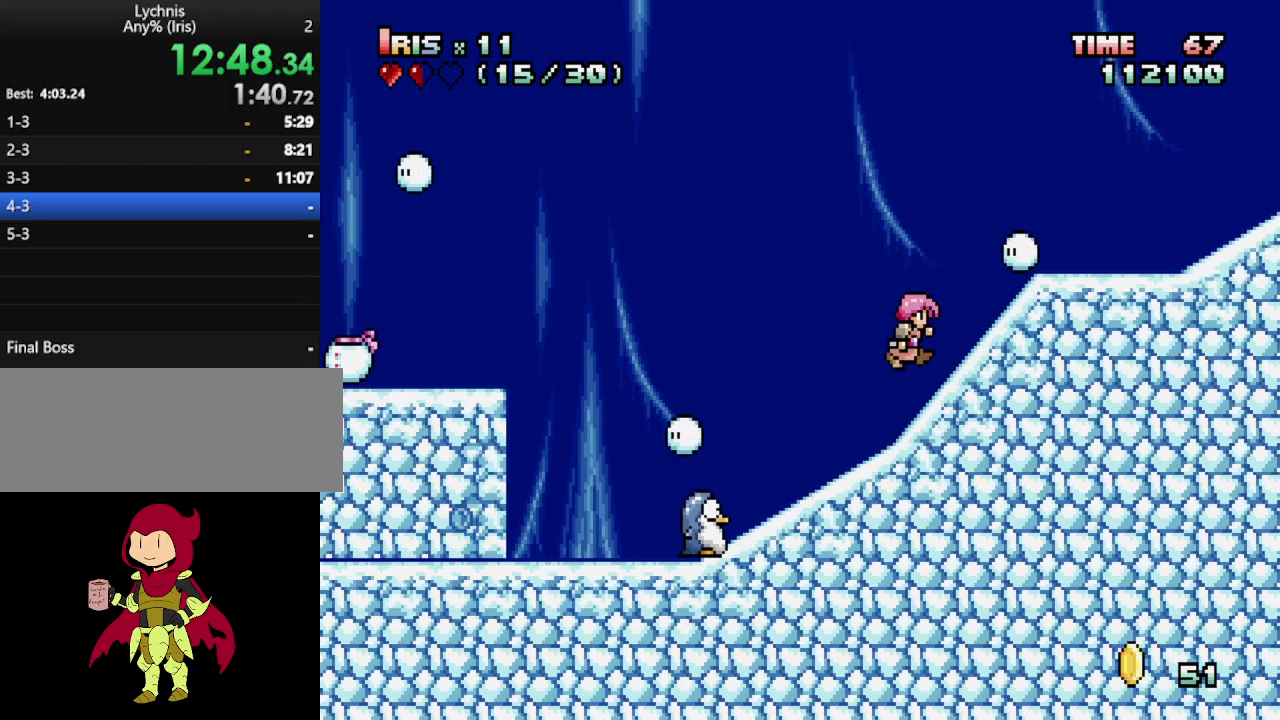
{"keys": ["right"], "events": [[283, "ctrl_l", "down"], [400, "ctrl_l", "up"]]}
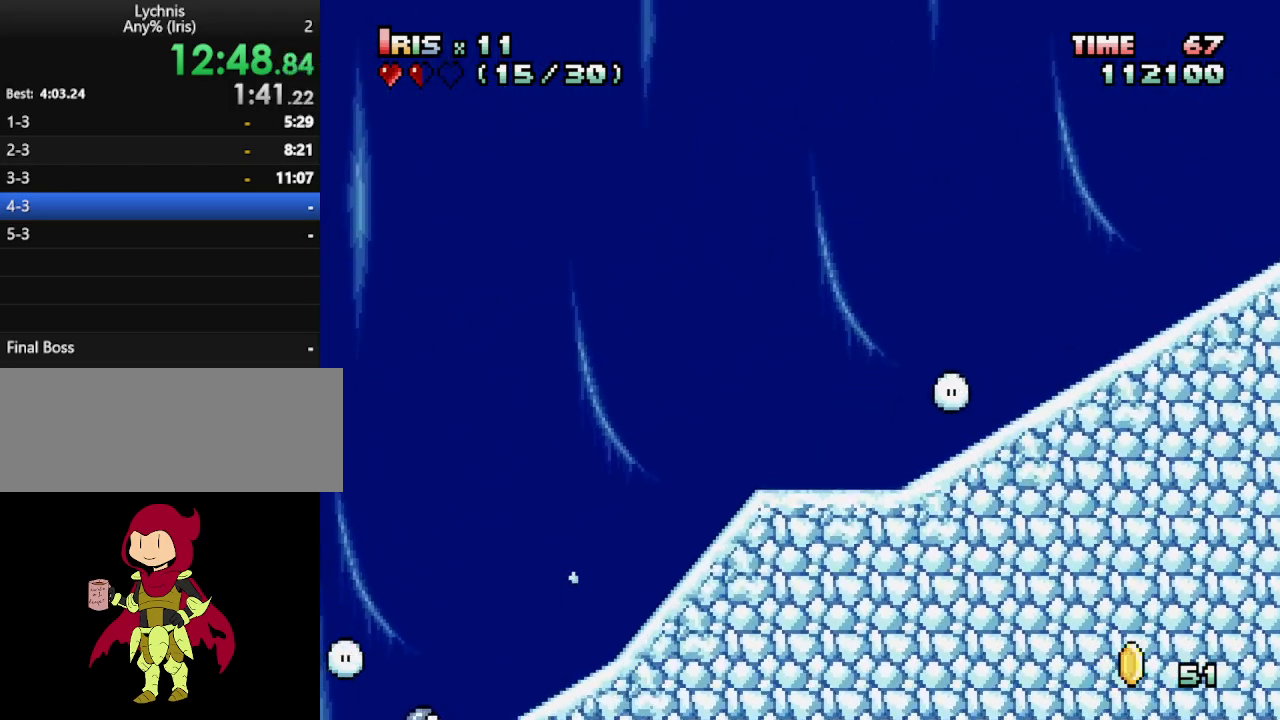
{"keys": [], "events": [[100, "right", "up"], [200, "left", "down"], [333, "left", "up"], [383, "right", "down"], [433, "right", "up"]]}
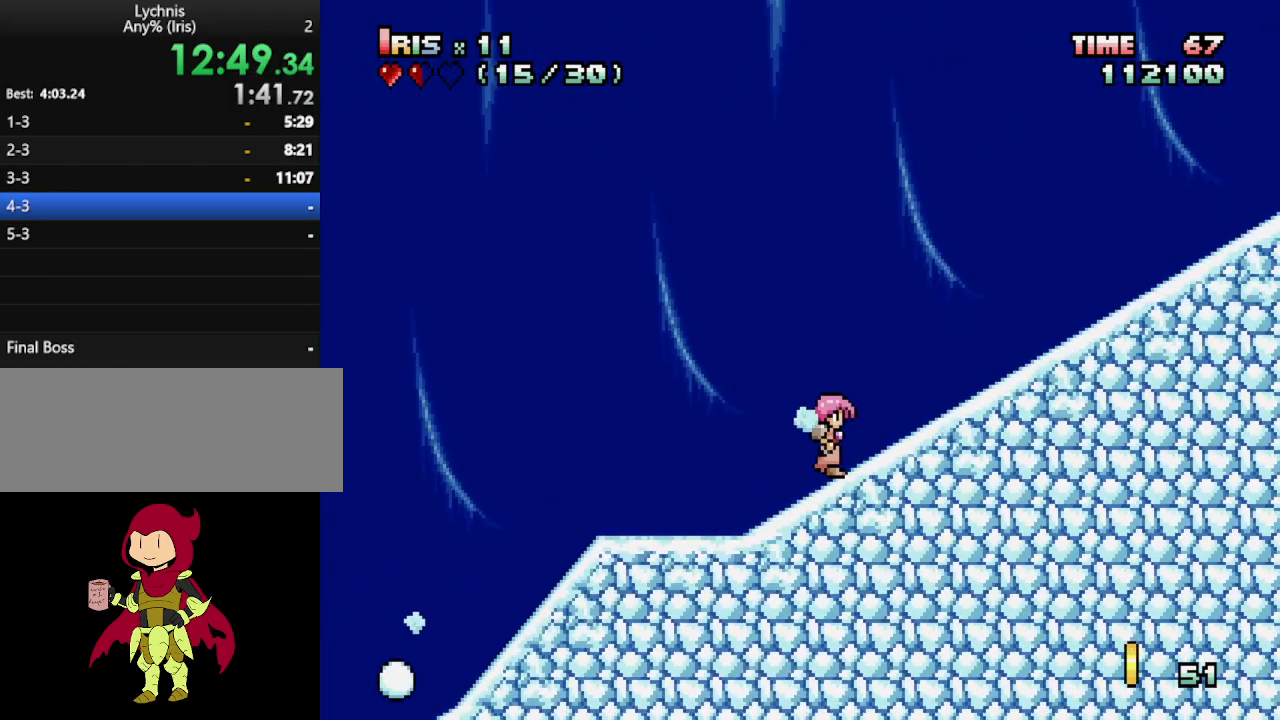
{"keys": ["right"], "events": [[17, "right", "down"], [150, "ctrl_l", "down"], [250, "ctrl_l", "up"]]}
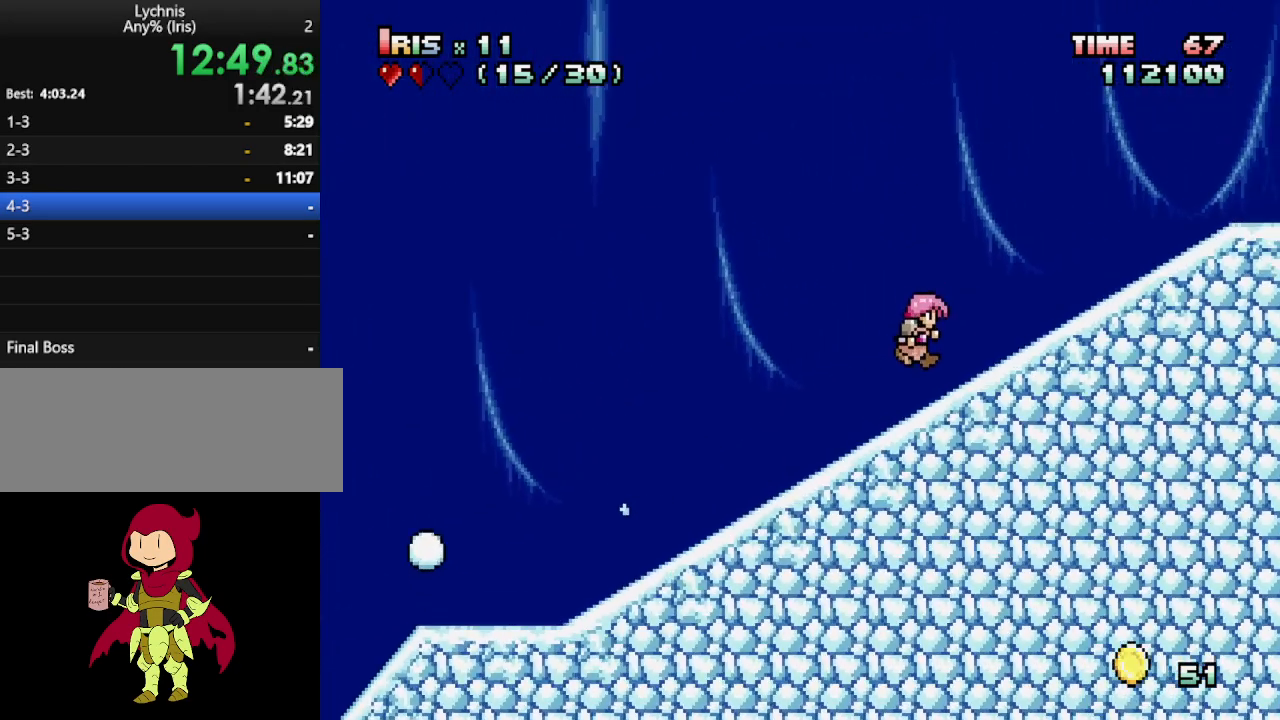
{"keys": ["alt_l", "right"], "events": [[317, "ctrl_l", "down"], [417, "alt_l", "down"], [450, "ctrl_l", "up"]]}
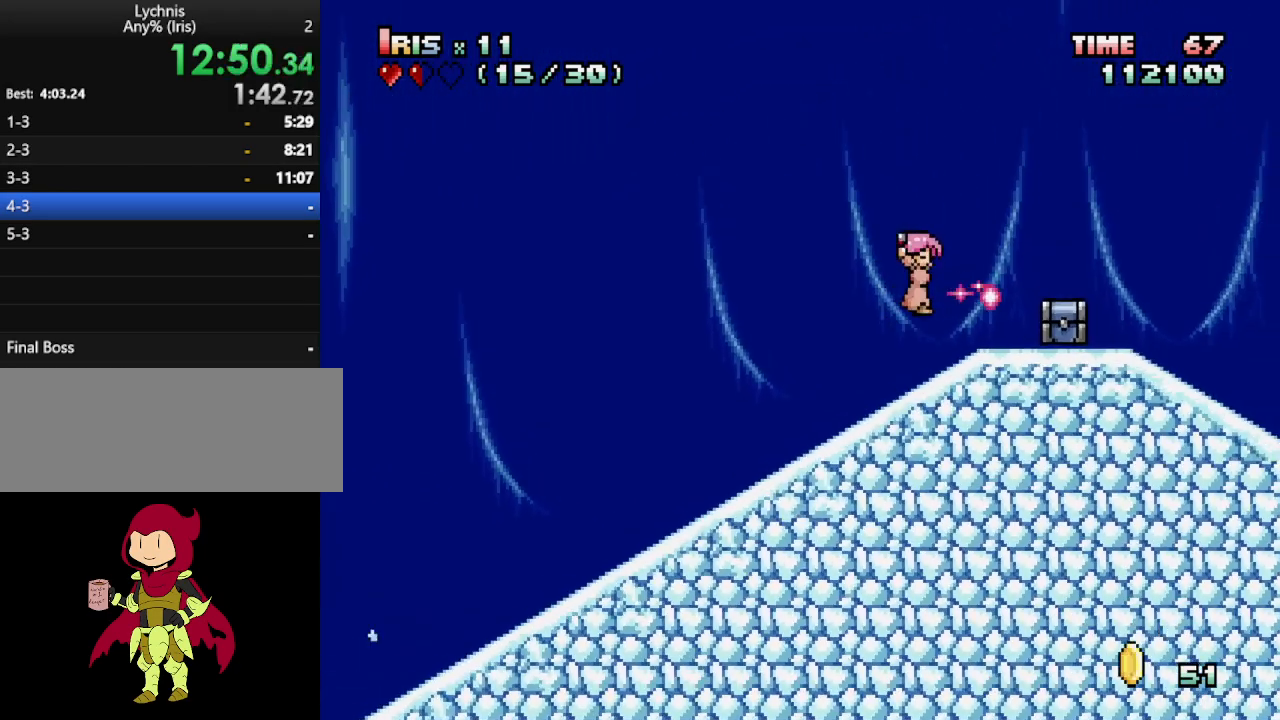
{"keys": ["right"], "events": [[50, "alt_l", "up"], [233, "right", "up"], [367, "right", "down"]]}
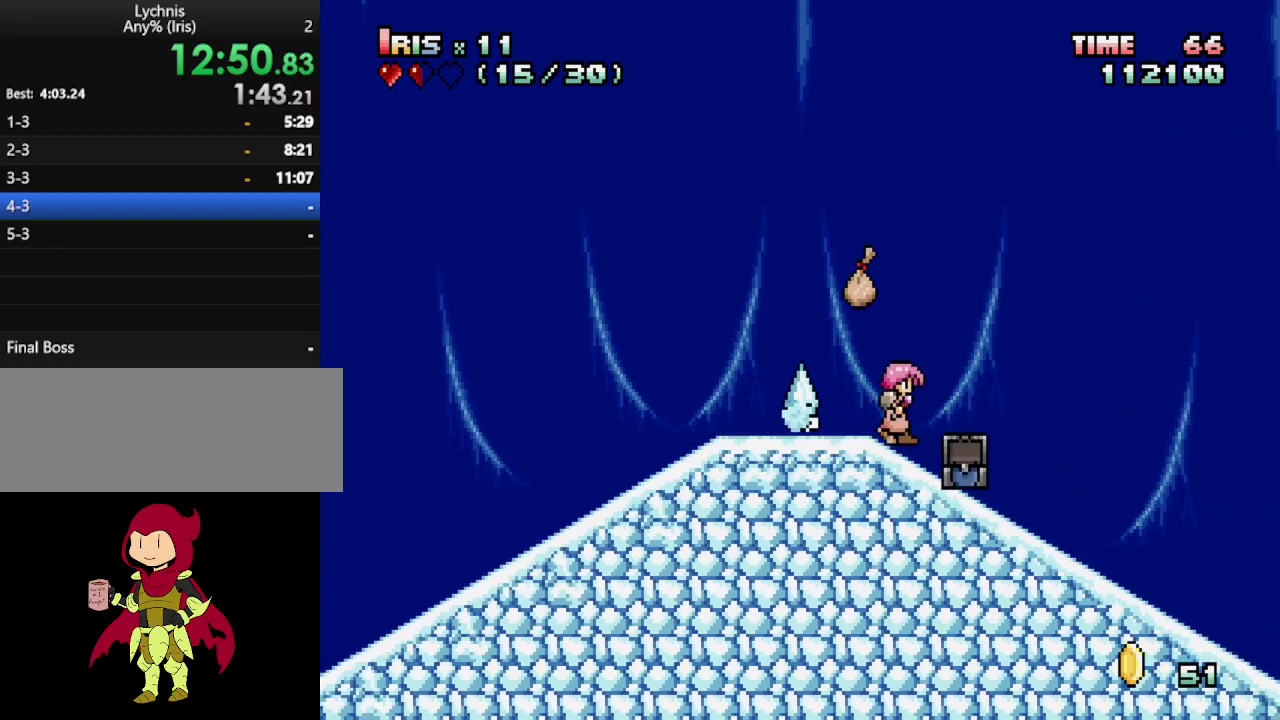
{"keys": ["right"], "events": [[117, "right", "up"], [167, "right", "down"]]}
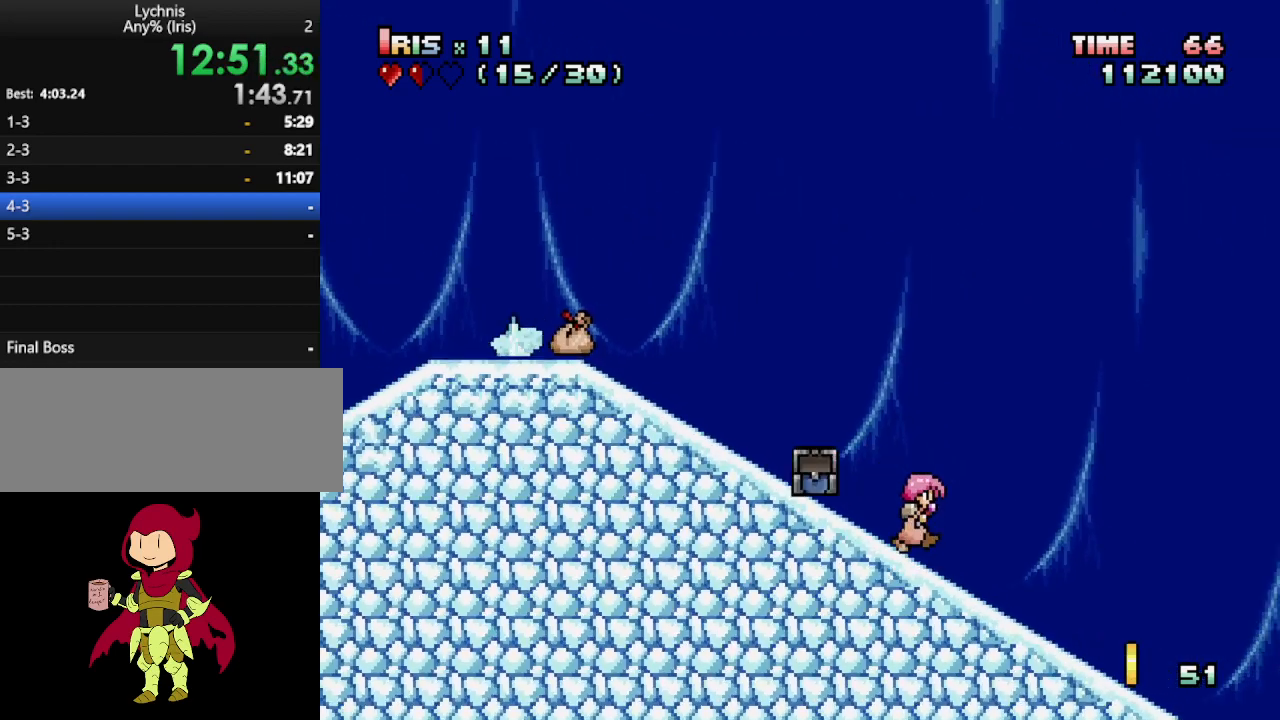
{"keys": ["right"], "events": []}
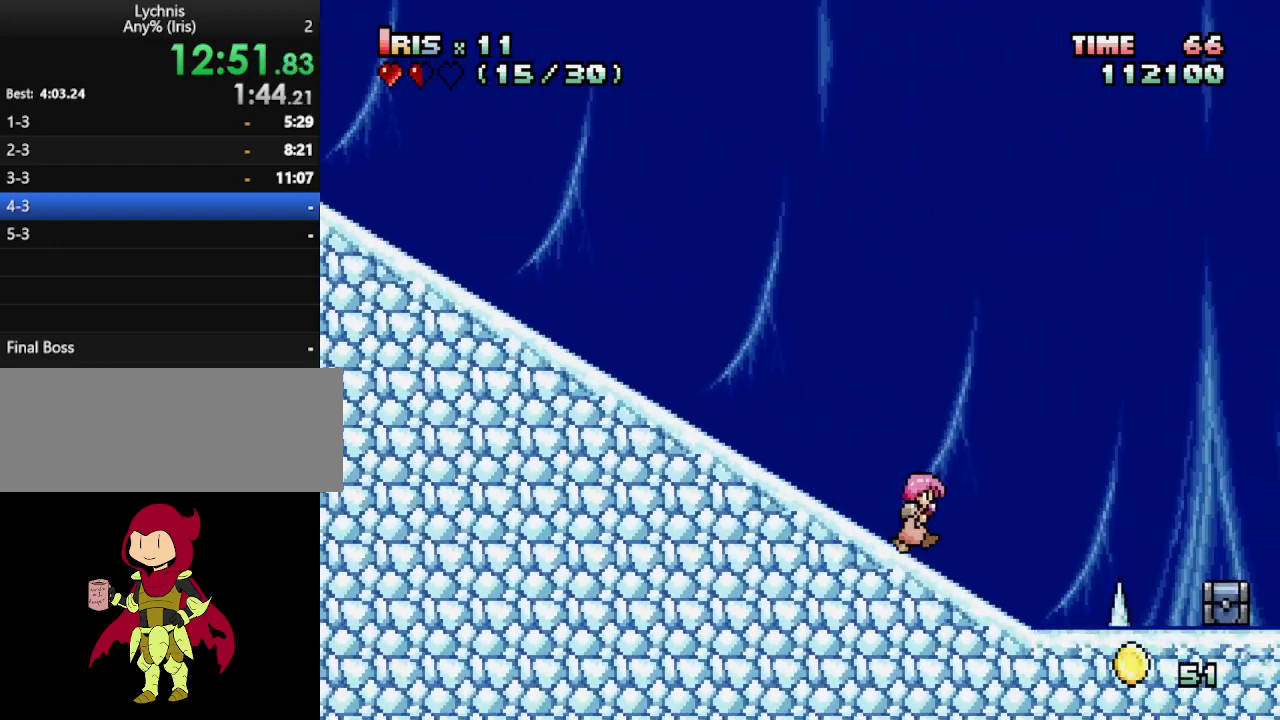
{"keys": ["down"], "events": [[133, "right", "up"], [183, "down", "down"], [283, "alt_l", "down"], [383, "alt_l", "up"]]}
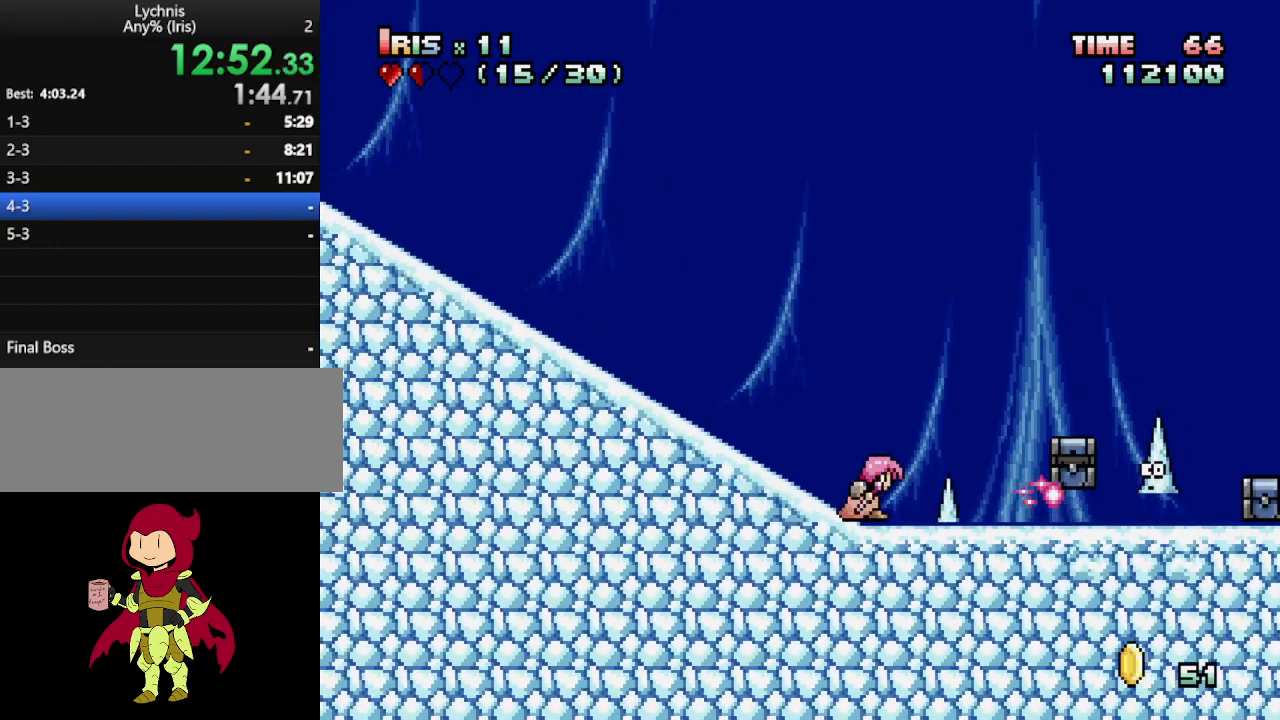
{"keys": ["left"], "events": [[17, "down", "up"], [117, "right", "down"], [150, "ctrl_l", "down"], [250, "ctrl_l", "up"], [250, "right", "up"], [433, "left", "down"]]}
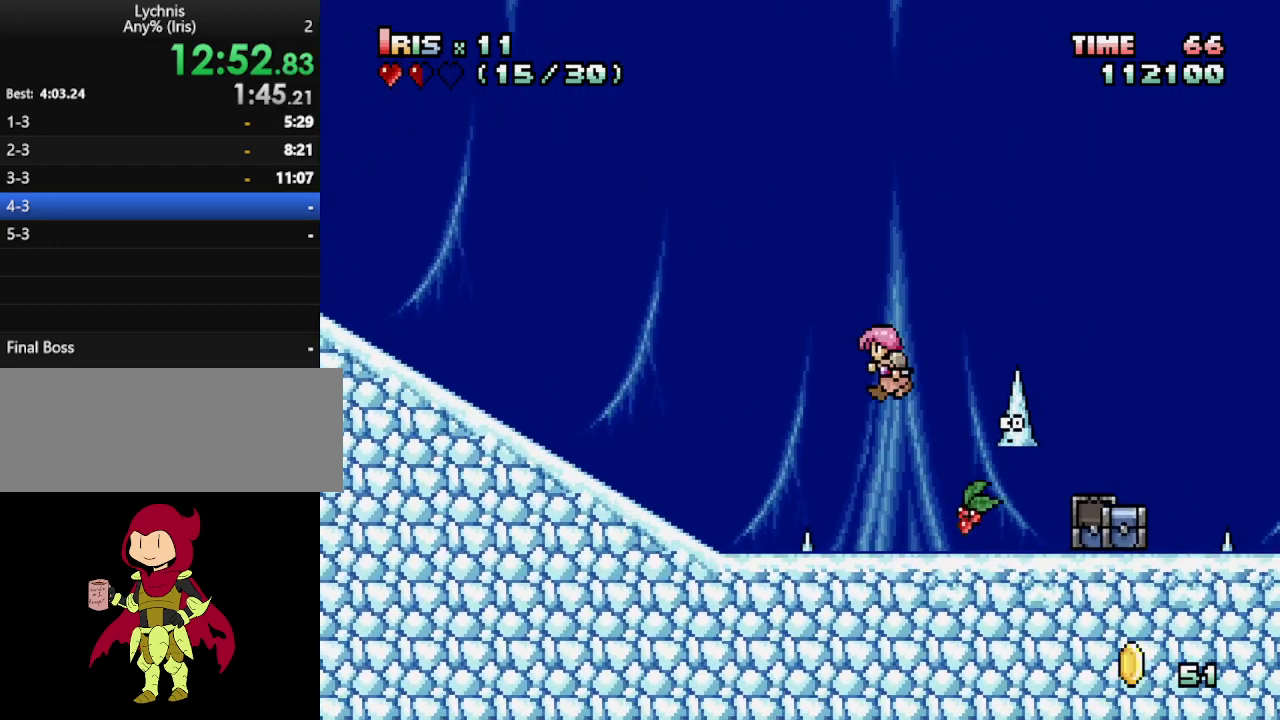
{"keys": ["right"], "events": [[117, "left", "up"], [367, "left", "down"], [467, "left", "up"], [500, "right", "down"]]}
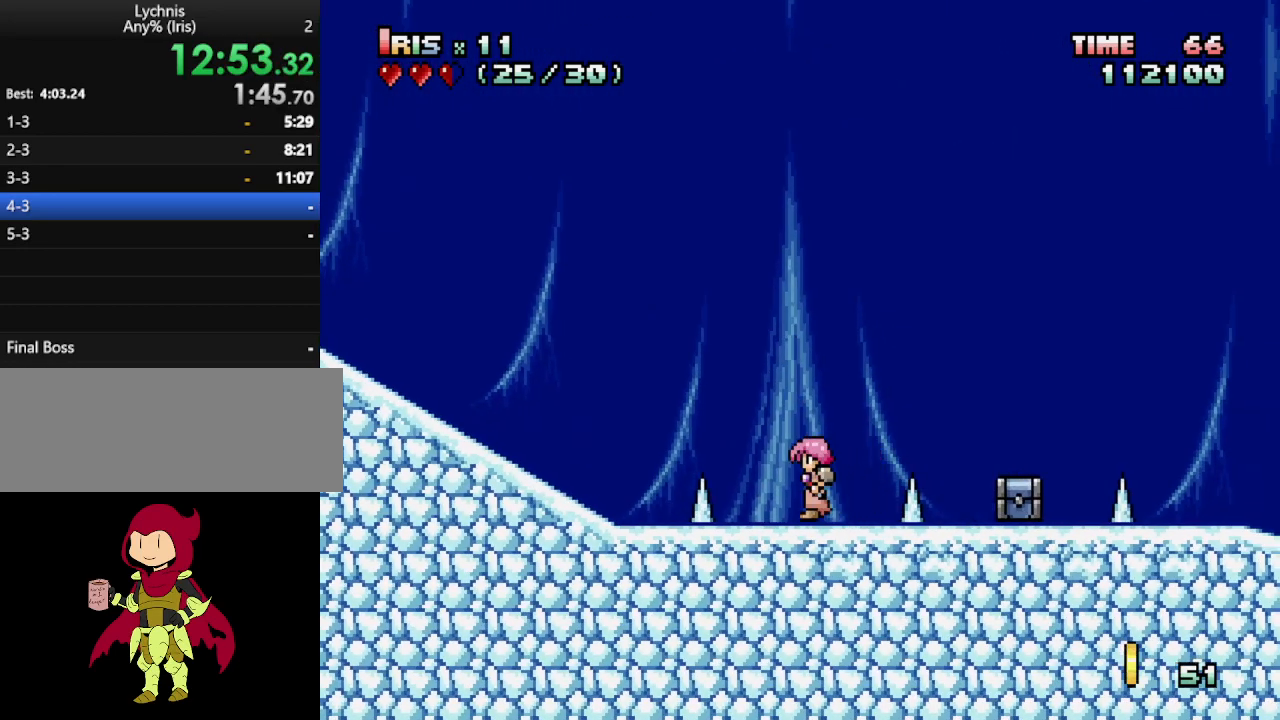
{"keys": ["ctrl_l", "right"], "events": [[50, "ctrl_l", "down"], [133, "ctrl_l", "up"], [433, "ctrl_l", "down"]]}
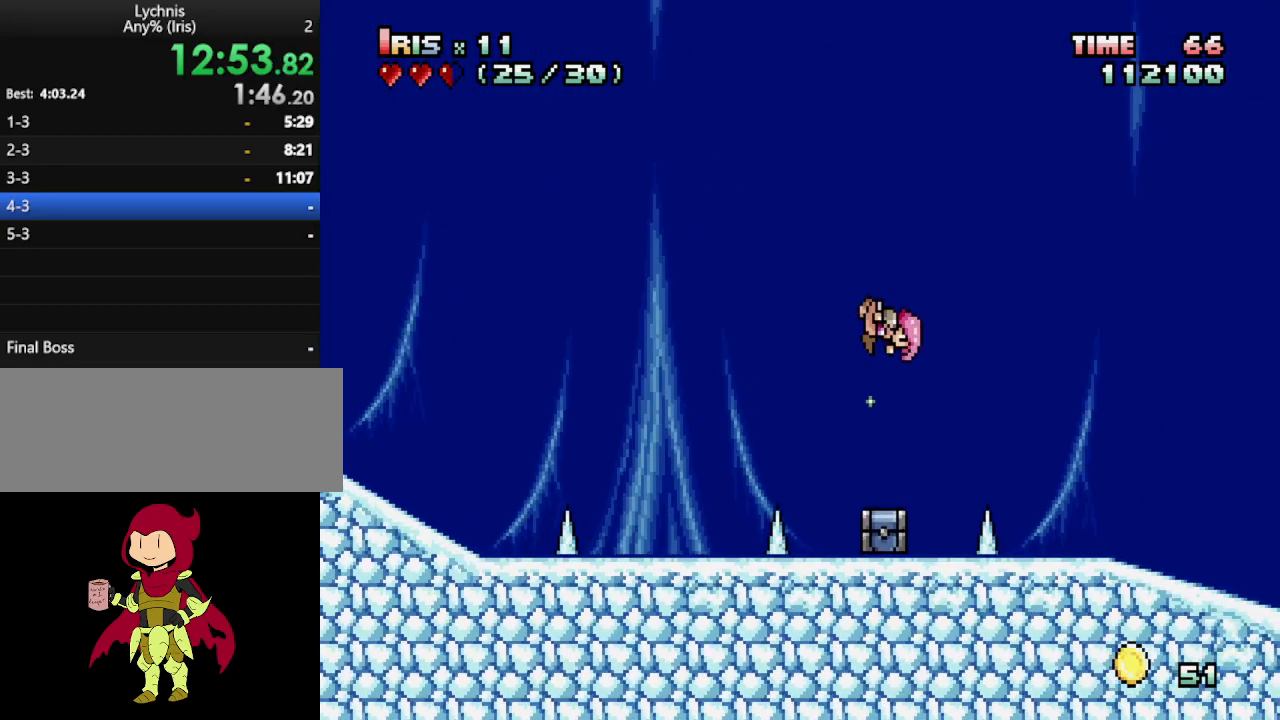
{"keys": [], "events": [[67, "ctrl_l", "up"], [433, "right", "up"]]}
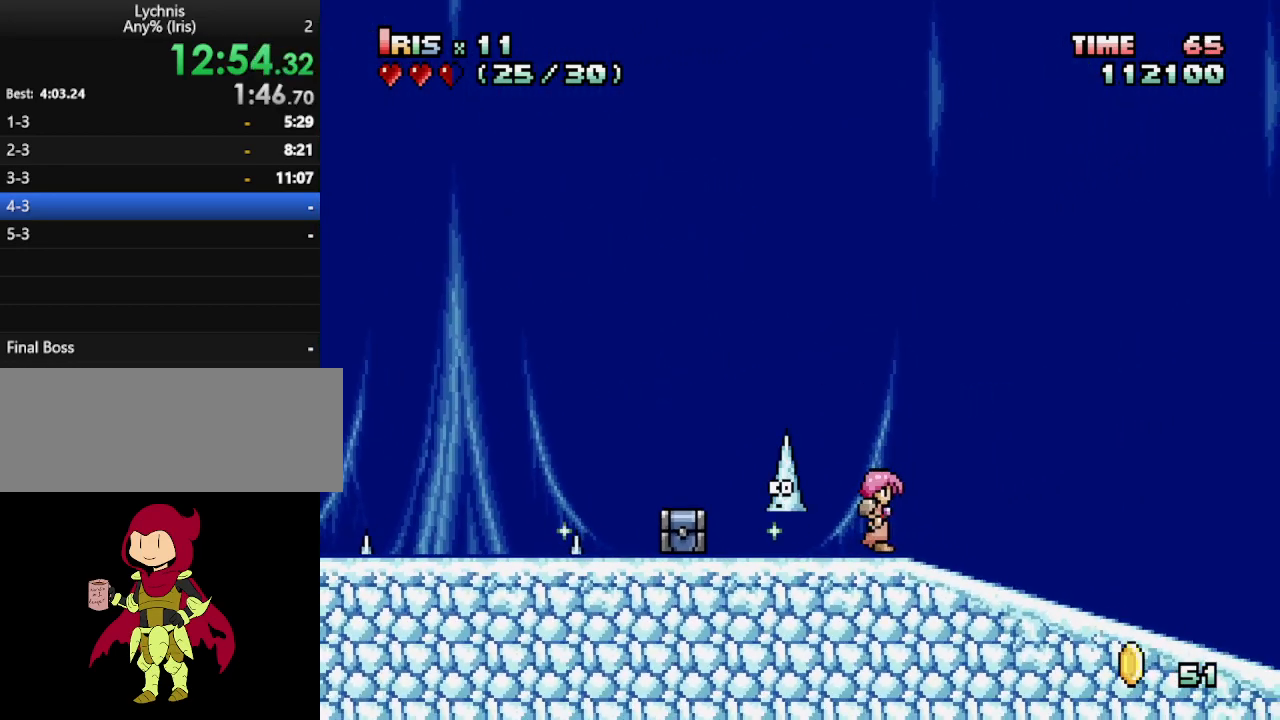
{"keys": ["right"], "events": [[33, "right", "down"], [83, "right", "up"], [133, "right", "down"]]}
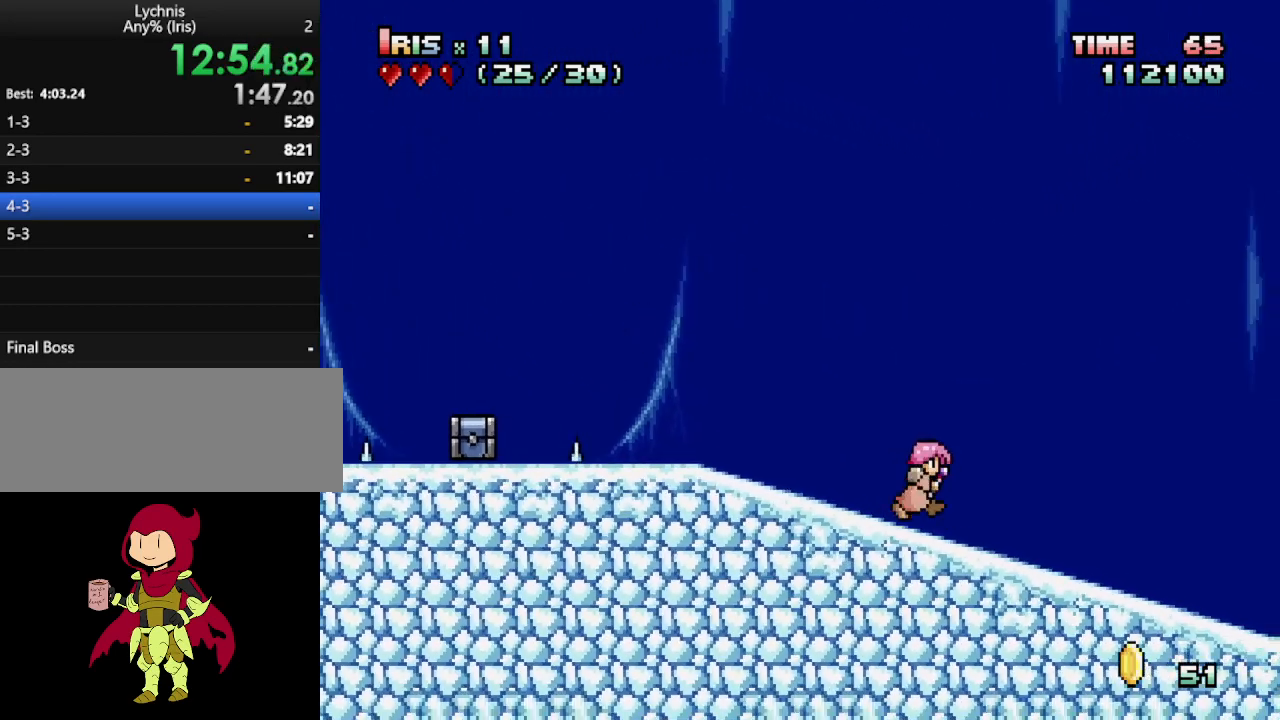
{"keys": ["right"], "events": []}
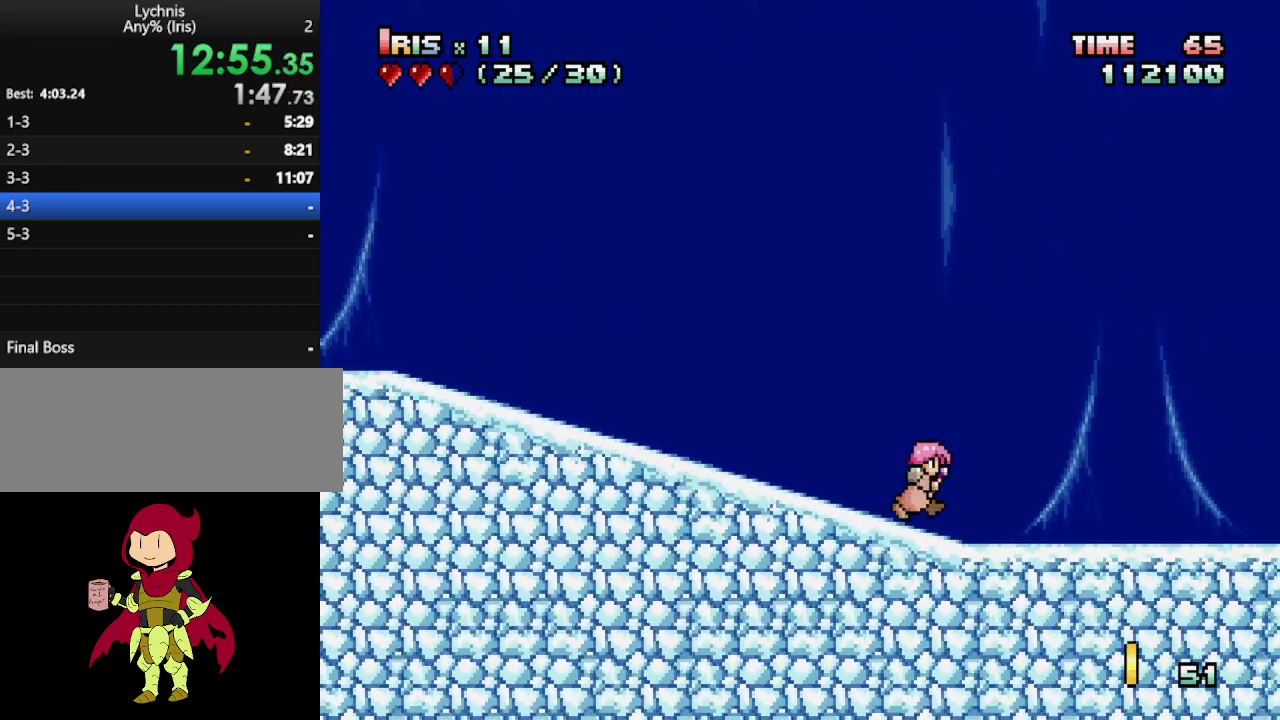
{"keys": ["ctrl_l", "right"], "events": [[400, "ctrl_l", "down"]]}
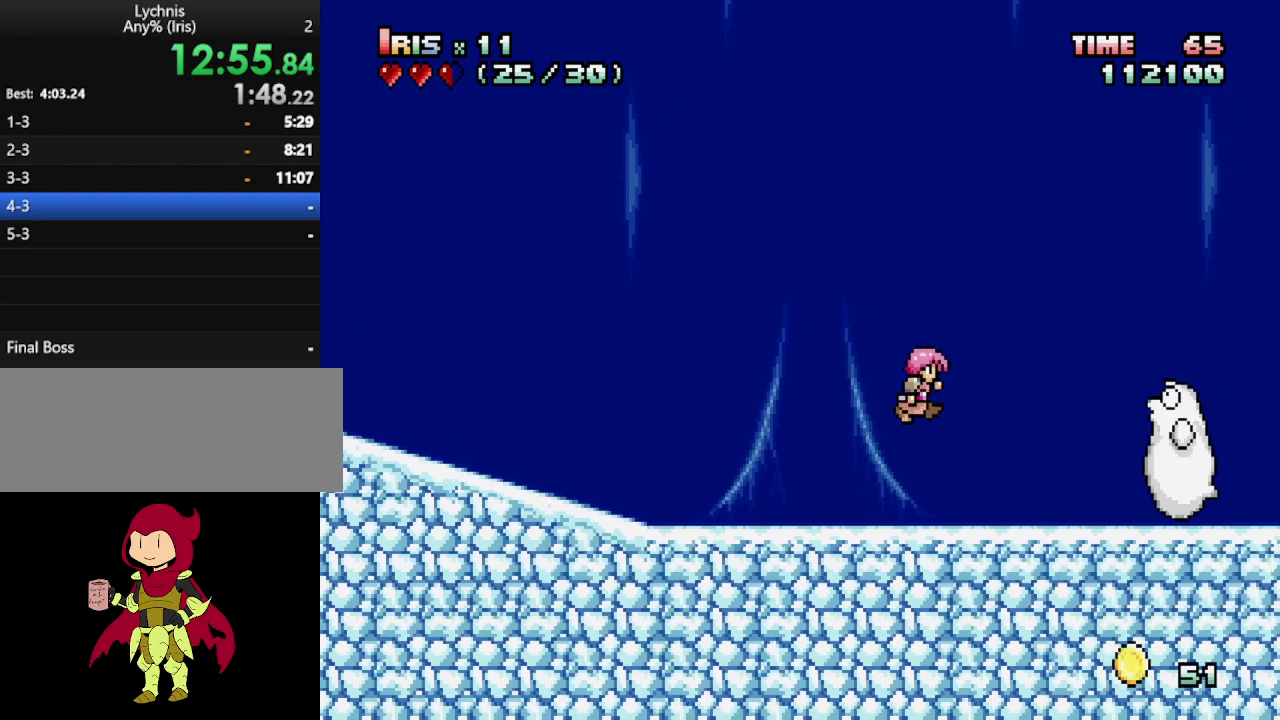
{"keys": ["right"], "events": [[133, "ctrl_l", "up"], [167, "ctrl_l", "down"], [367, "ctrl_l", "up"]]}
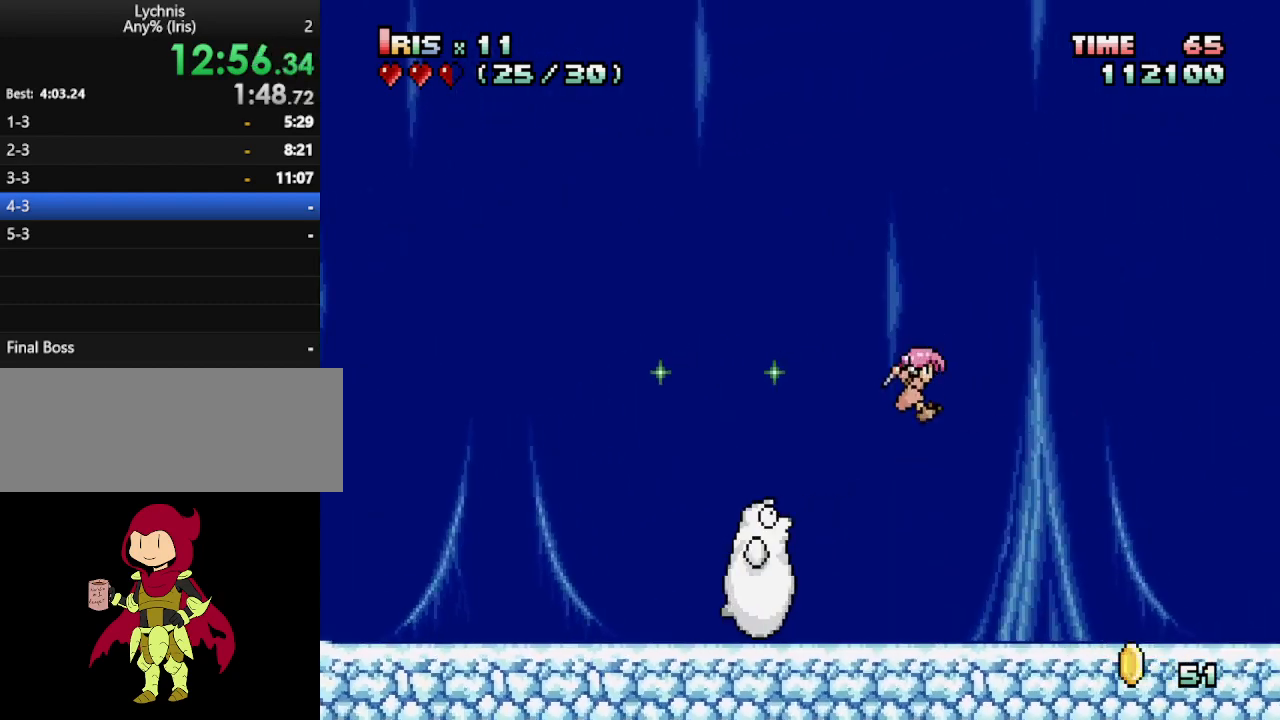
{"keys": ["right"], "events": []}
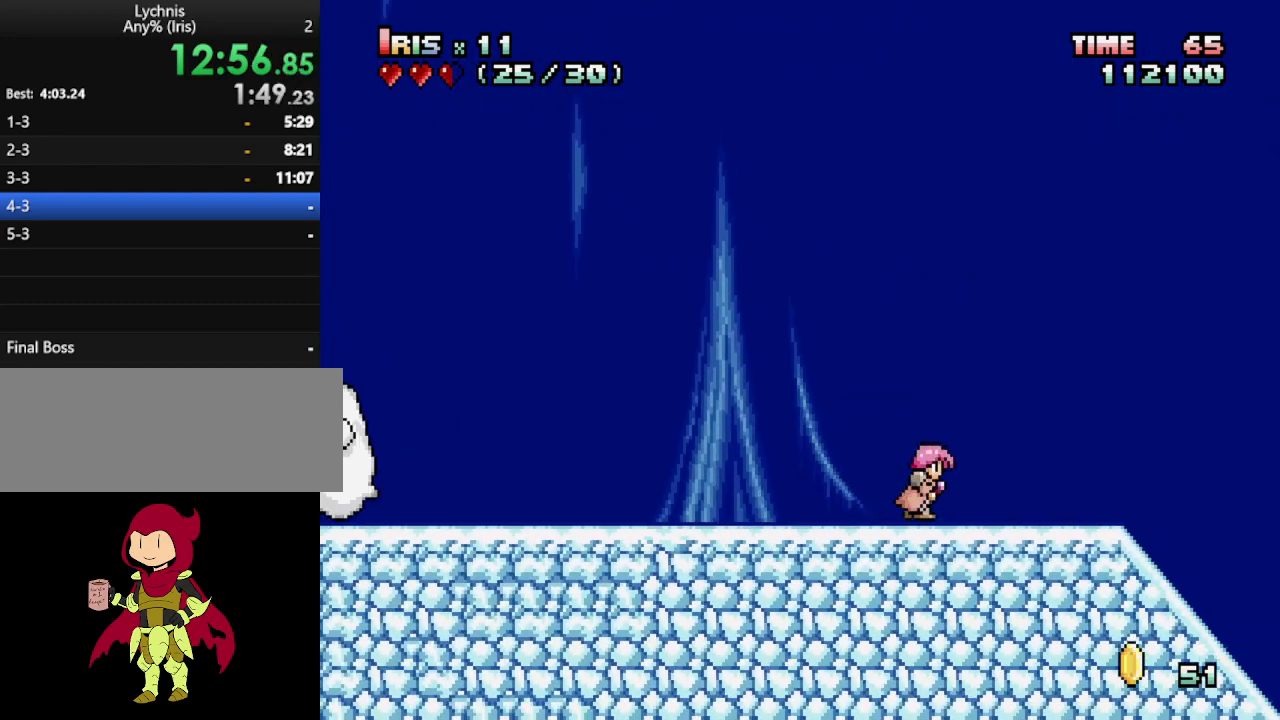
{"keys": ["right"], "events": []}
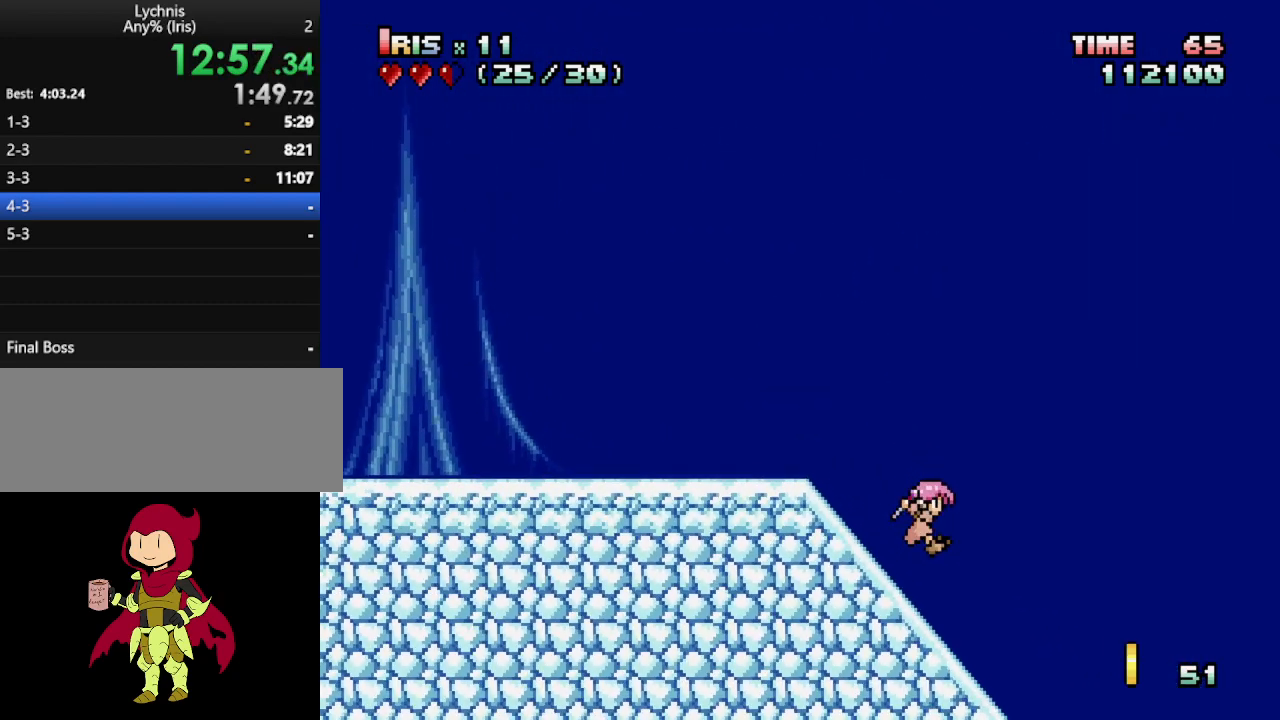
{"keys": ["ctrl_l", "right"], "events": [[450, "ctrl_l", "down"]]}
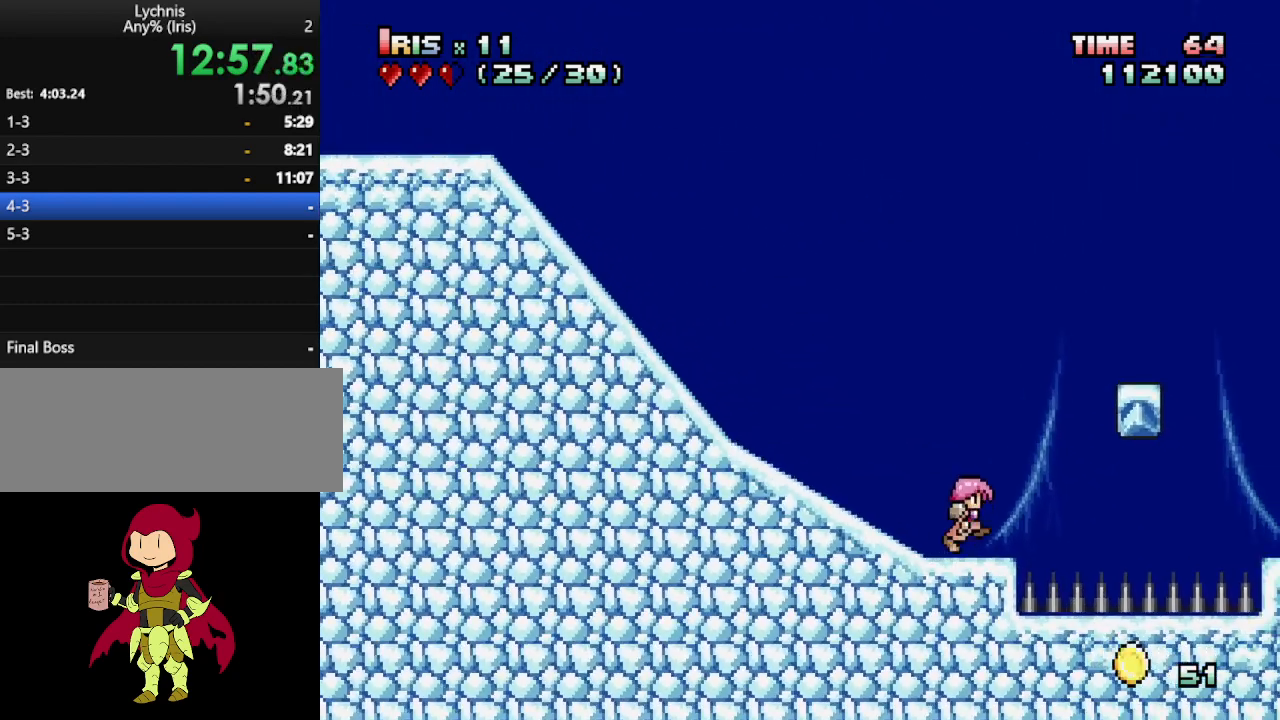
{"keys": ["right"], "events": [[150, "ctrl_l", "up"], [233, "ctrl_l", "down"], [333, "ctrl_l", "up"]]}
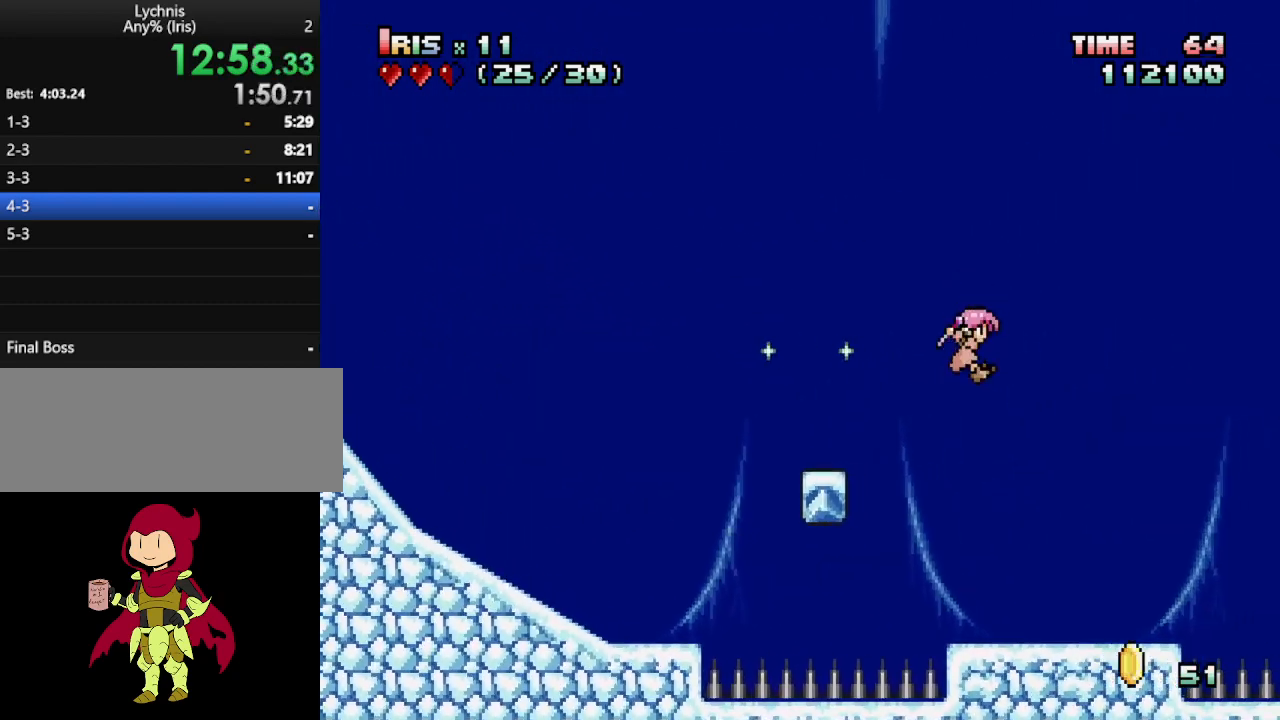
{"keys": ["ctrl_l", "right"], "events": [[300, "ctrl_l", "down"], [383, "ctrl_l", "up"], [433, "ctrl_l", "down"]]}
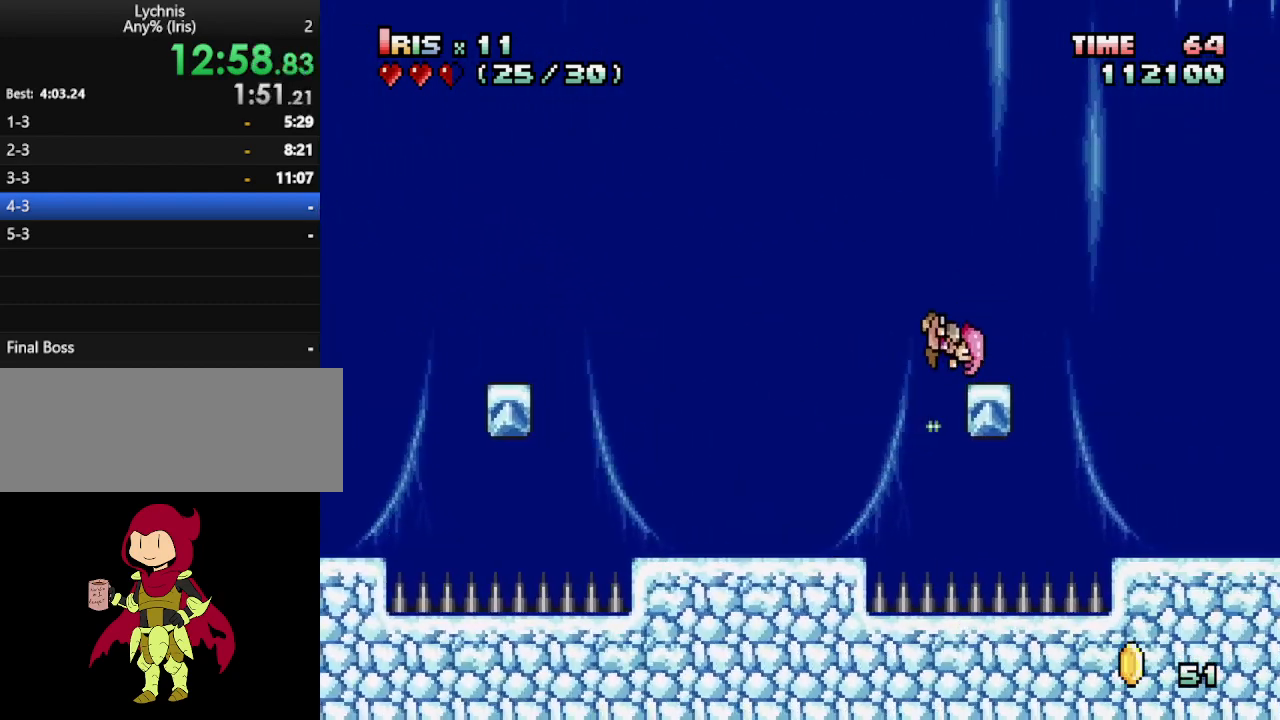
{"keys": ["ctrl_l", "right"], "events": [[83, "ctrl_l", "up"], [500, "ctrl_l", "down"]]}
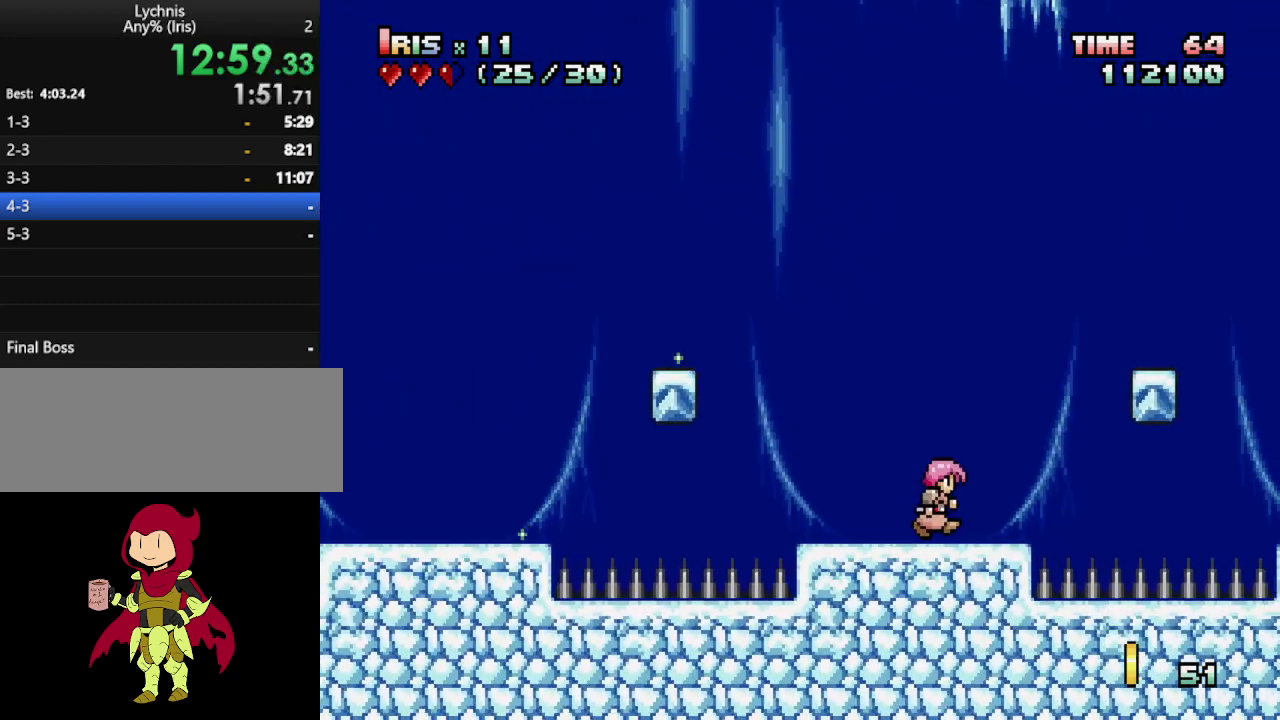
{"keys": ["right"], "events": [[100, "ctrl_l", "up"], [133, "ctrl_l", "down"], [283, "ctrl_l", "up"]]}
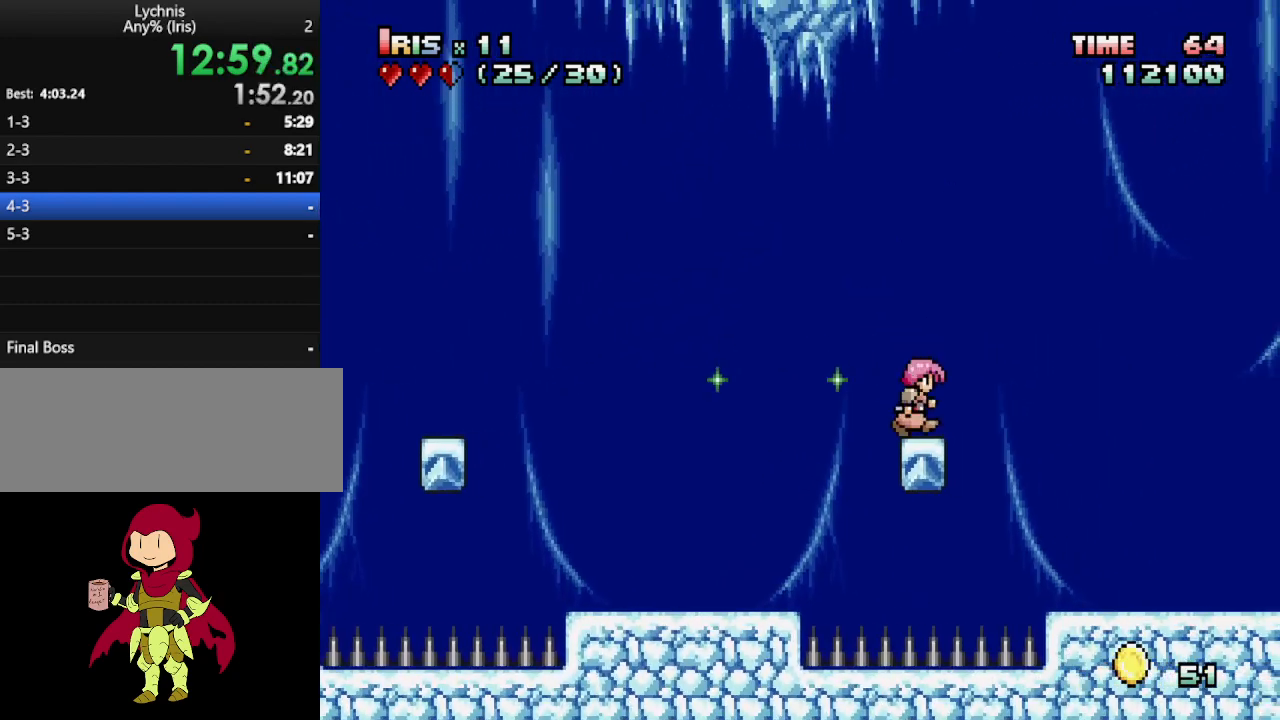
{"keys": [], "events": [[67, "ctrl_l", "down"], [200, "ctrl_l", "up"], [483, "right", "up"]]}
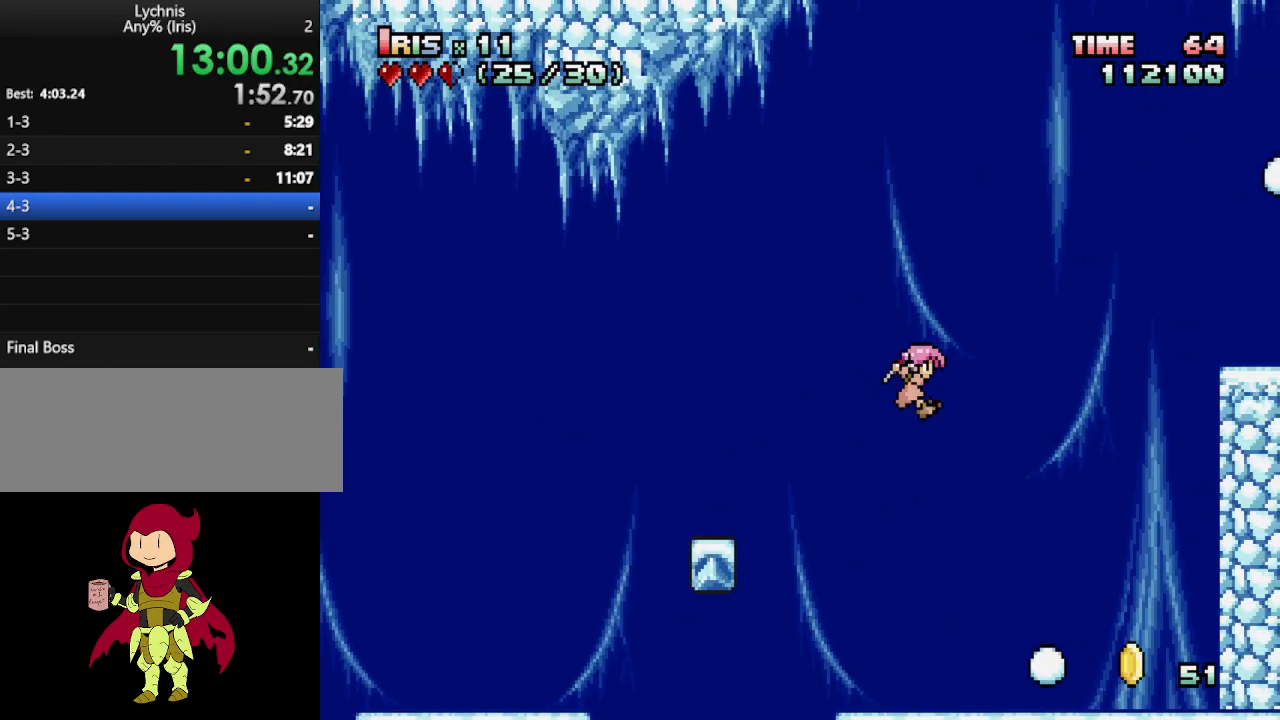
{"keys": ["right"], "events": [[33, "left", "down"], [183, "ctrl_l", "down"], [217, "left", "up"], [217, "right", "down"], [267, "ctrl_l", "up"]]}
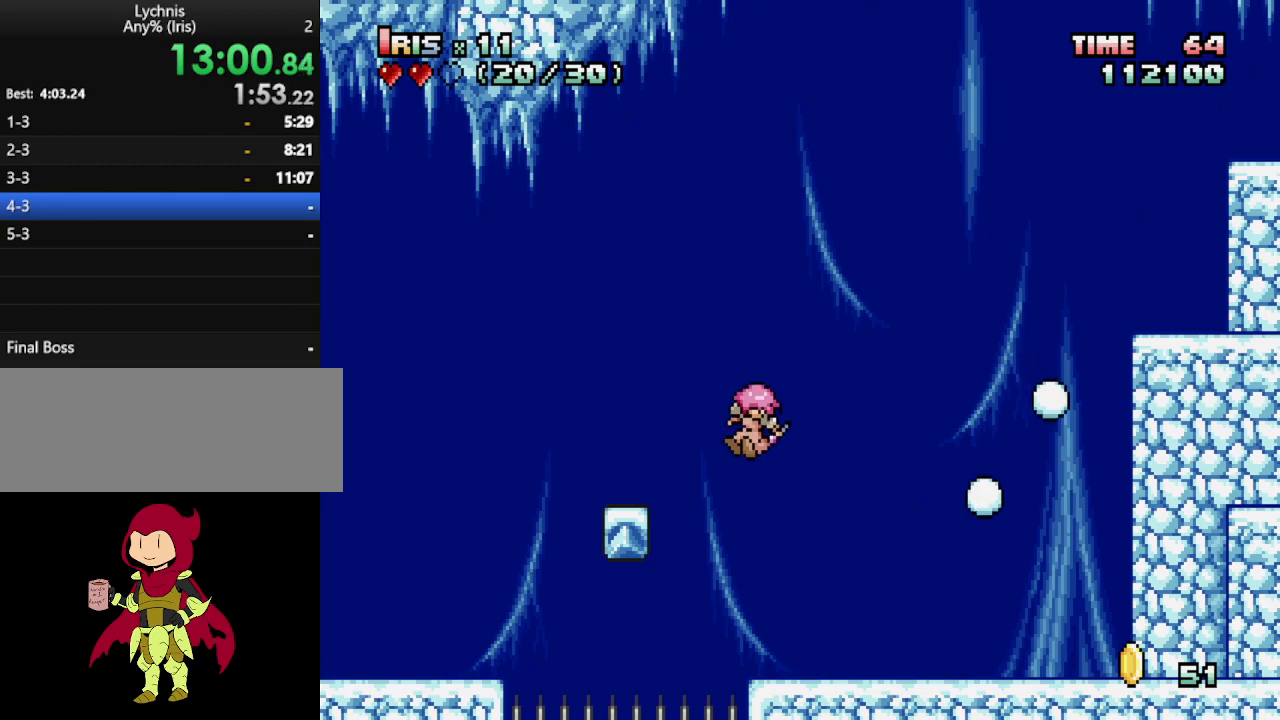
{"keys": ["right"], "events": [[333, "ctrl_l", "down"], [417, "ctrl_l", "up"]]}
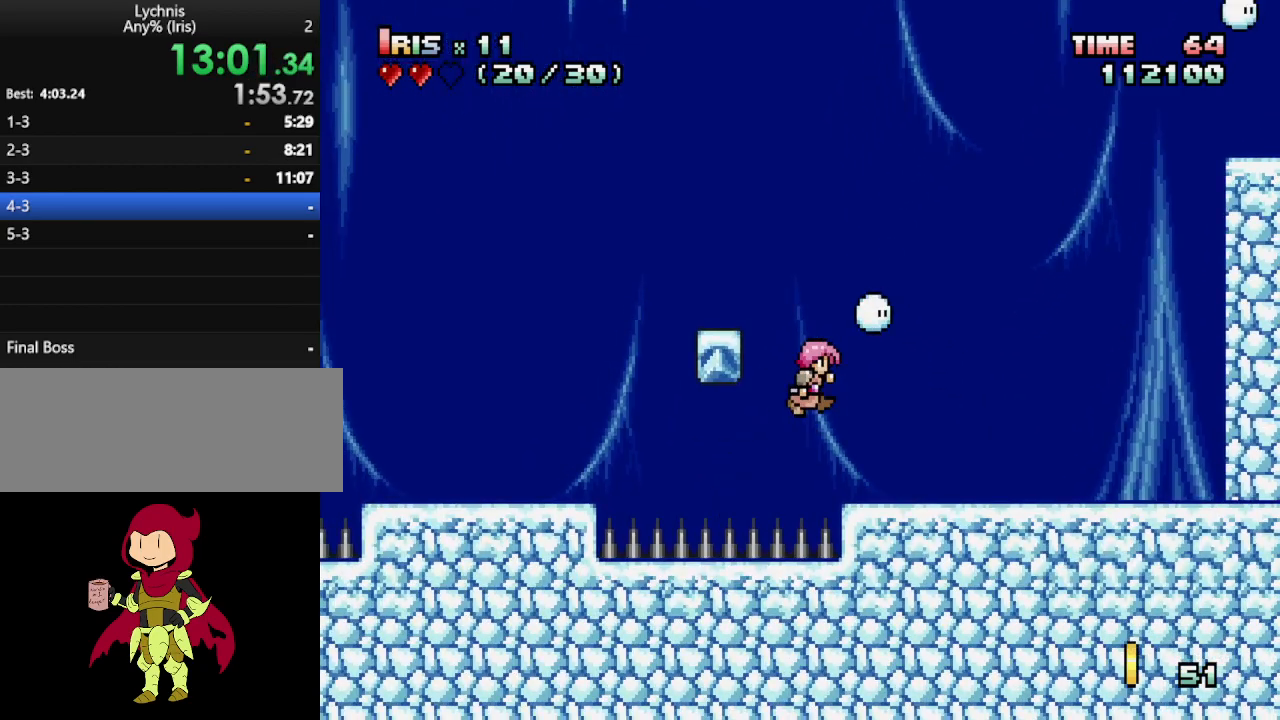
{"keys": [], "events": [[200, "right", "up"], [433, "right", "down"], [483, "right", "up"]]}
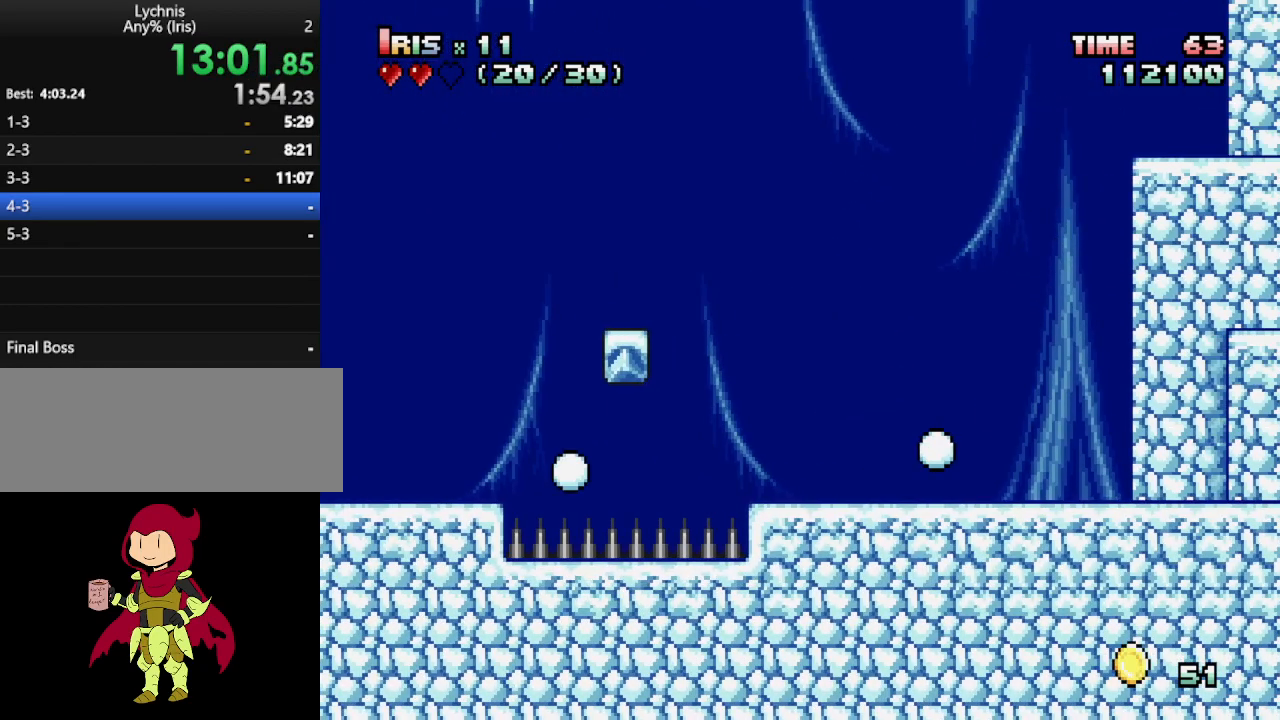
{"keys": ["right"], "events": [[33, "right", "down"]]}